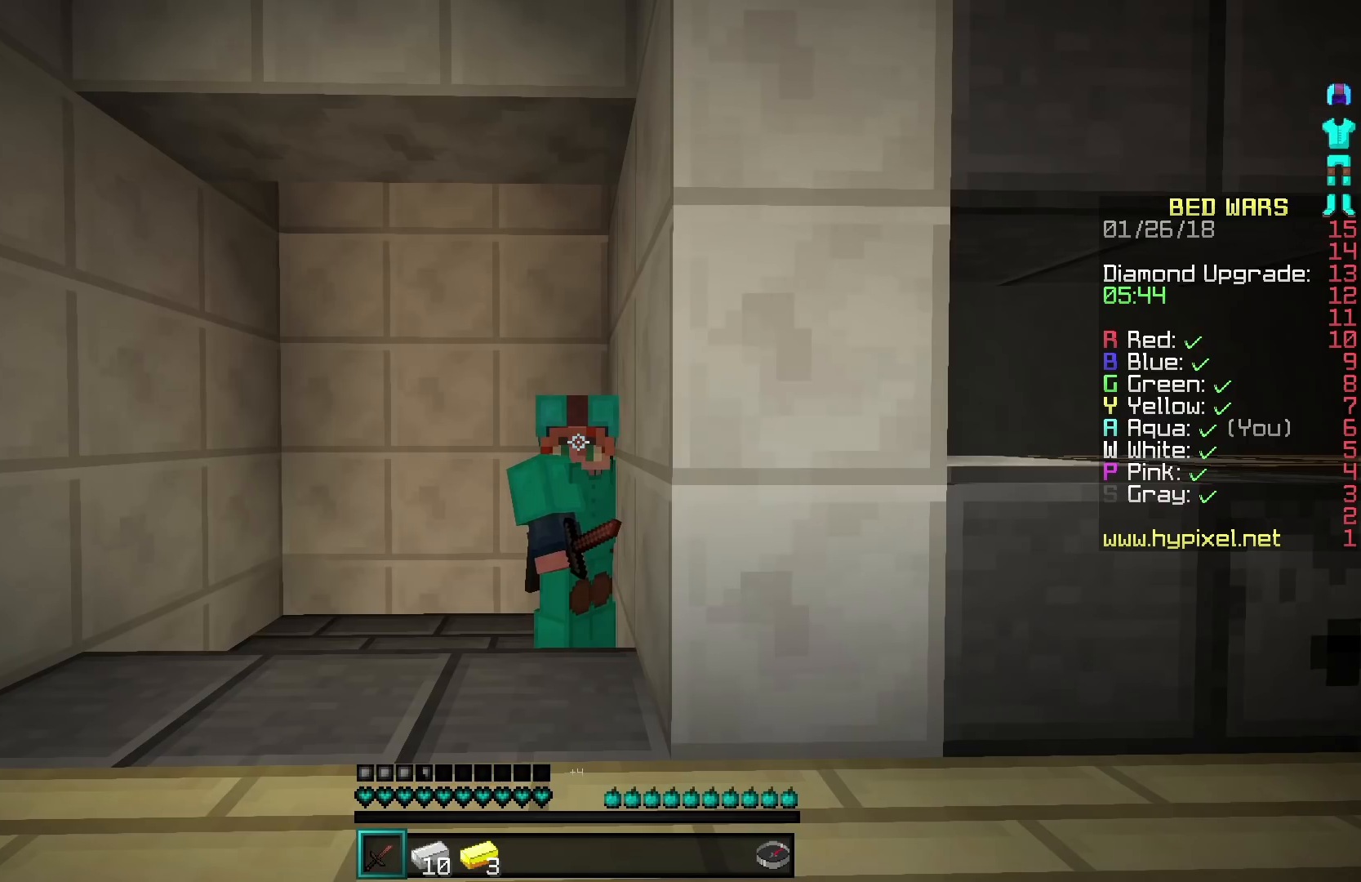
Gameplay with keyboard and mouse; each line is a JSON object with the keys and mouse buttons held at the frame after it. "events" lists presses ("down") and releases ("up") of "a", "d", "s", "w", "mouse_left" and "mouse_right" between this image and that frame as [ms after this image, input, new state], when the widget could be followed in between. "mouse_left", "mouse_right" = the "left", "right" buttons of the "mouse" list. No other keys are recorded. Fast repeated clicks can show as one long hold. Mouse movement is not recorded.
{"keys": ["d"], "mouse": [], "events": [[233, "d", "down"]]}
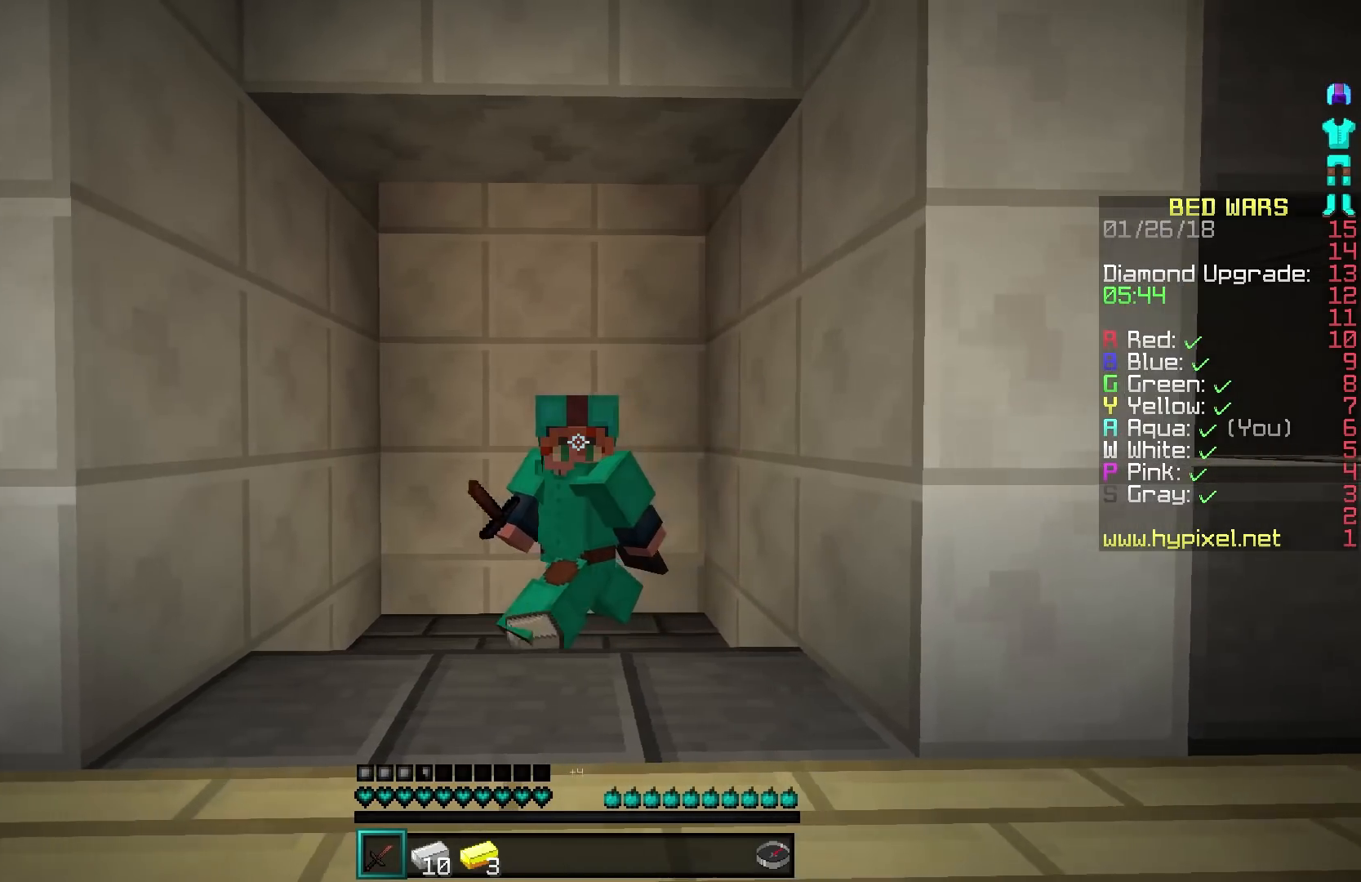
{"keys": [], "mouse": [], "events": [[83, "d", "up"]]}
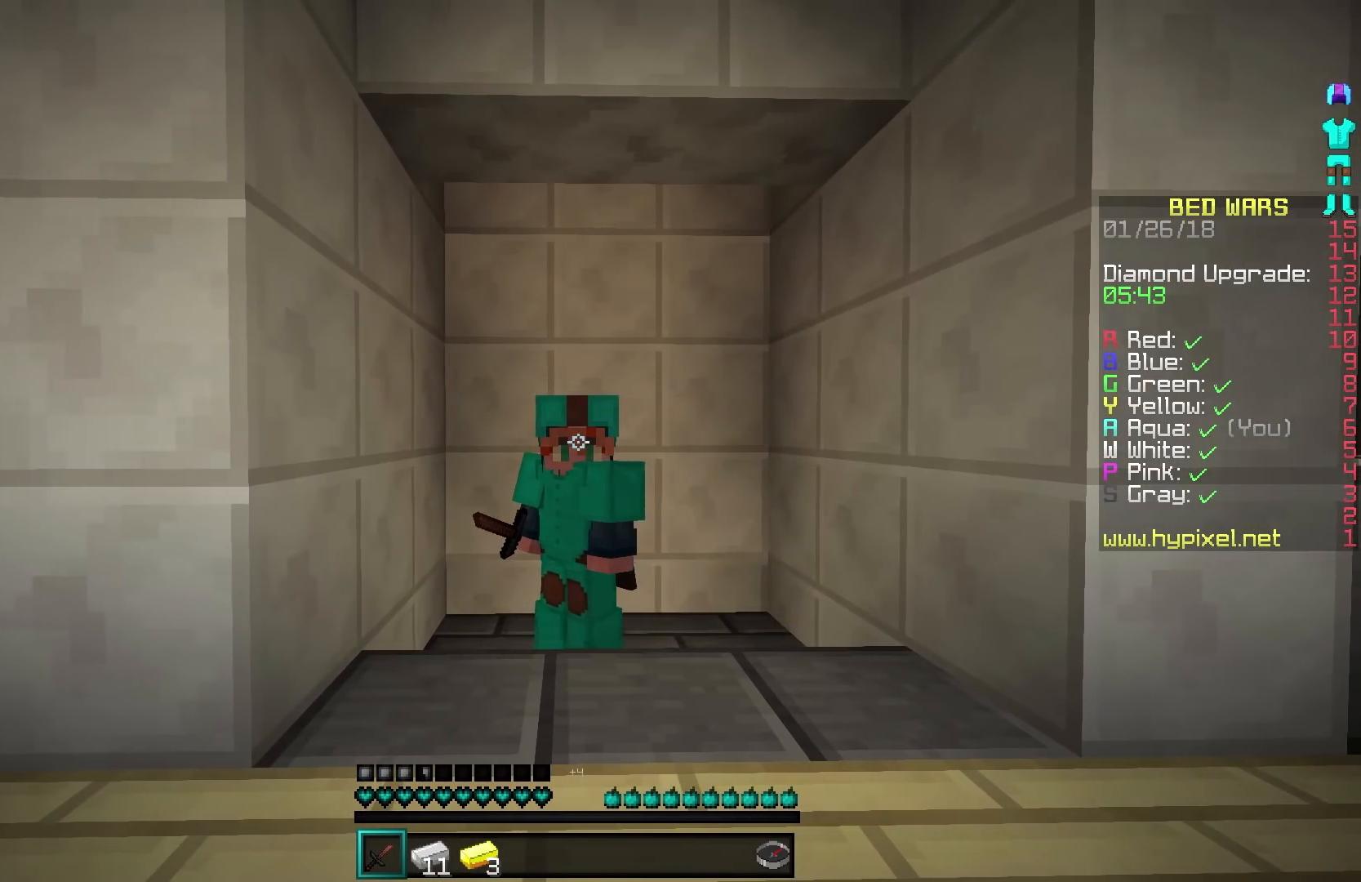
{"keys": [], "mouse": [], "events": []}
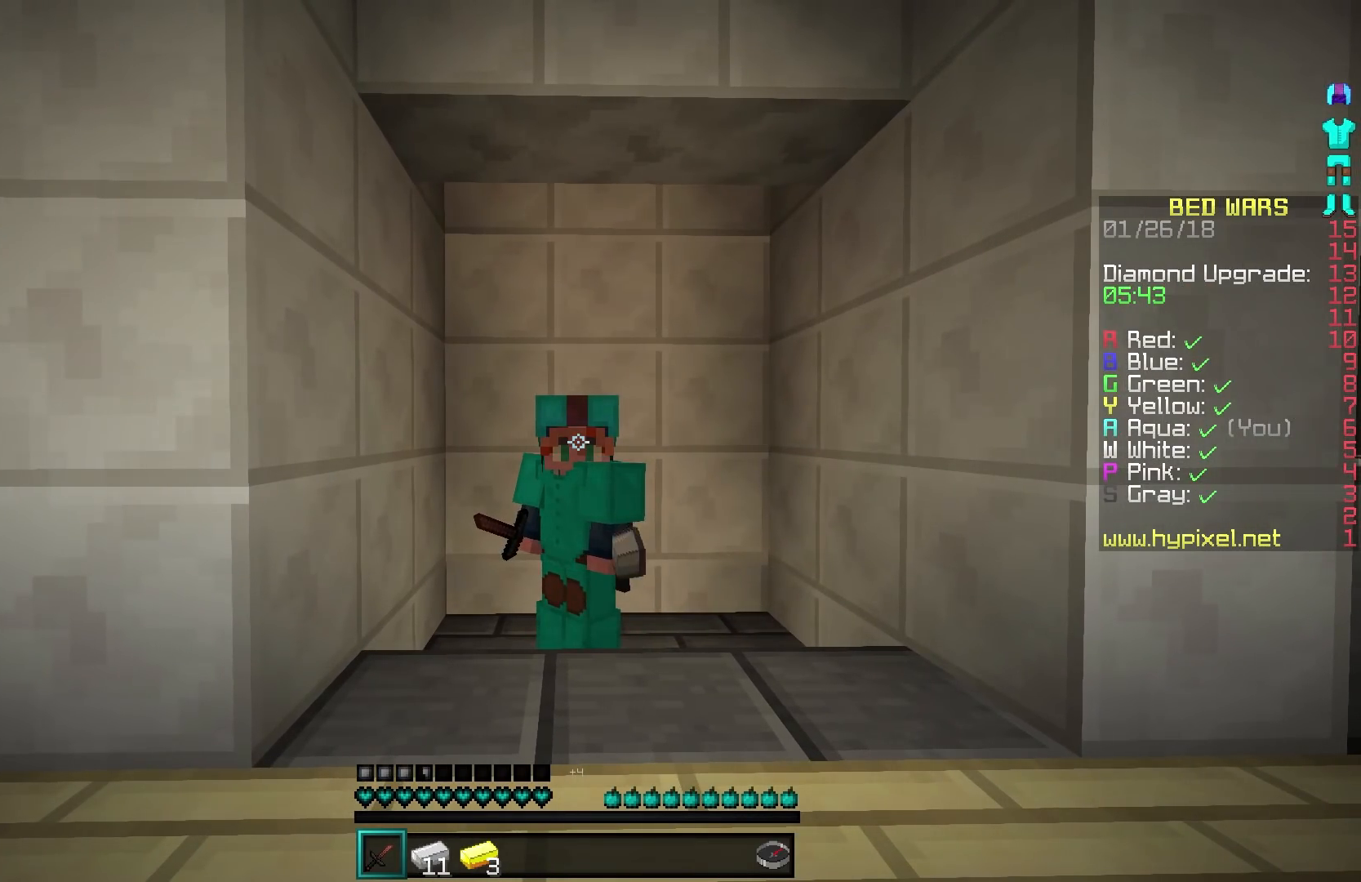
{"keys": [], "mouse": [], "events": []}
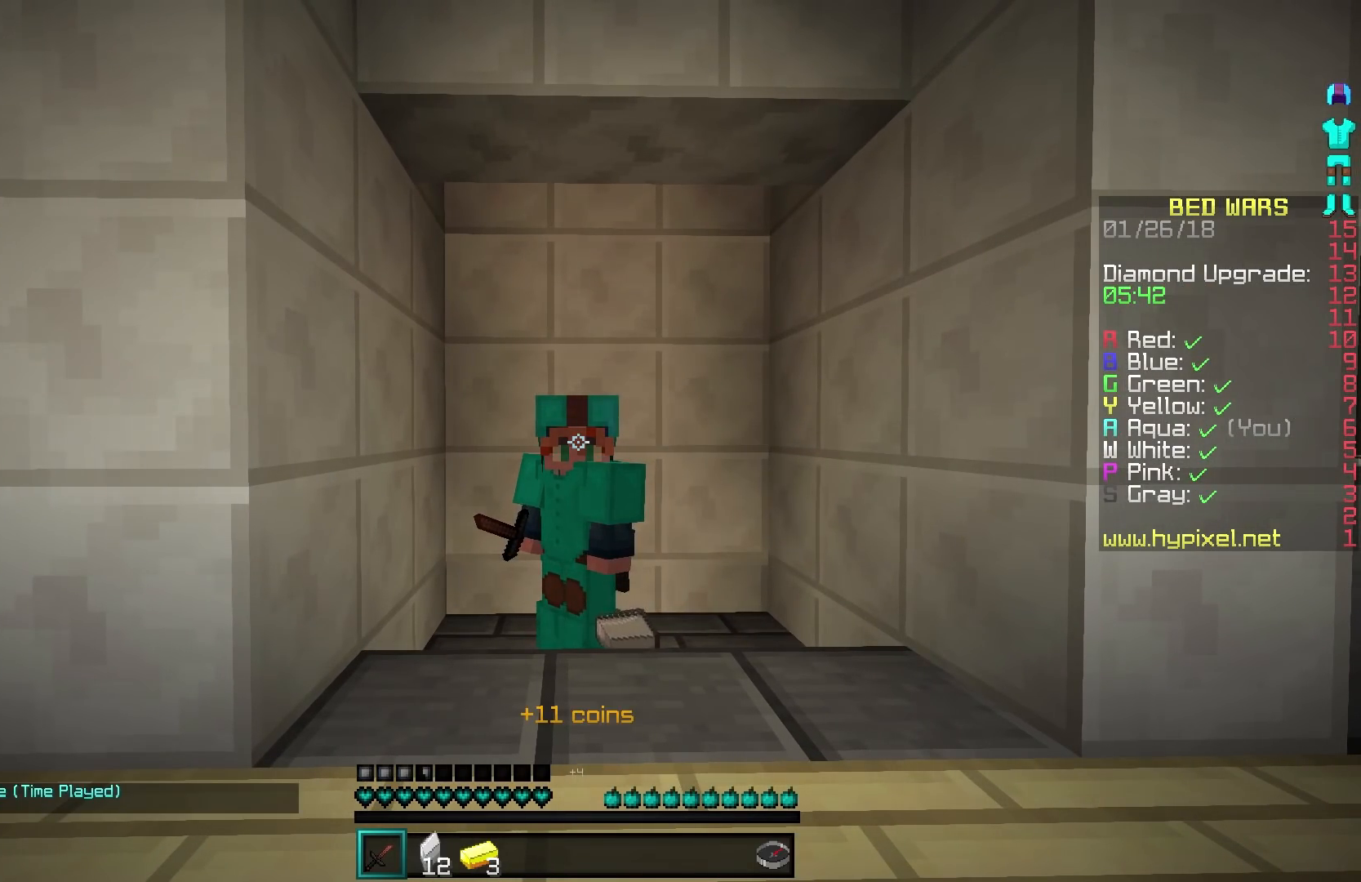
{"keys": [], "mouse": [], "events": []}
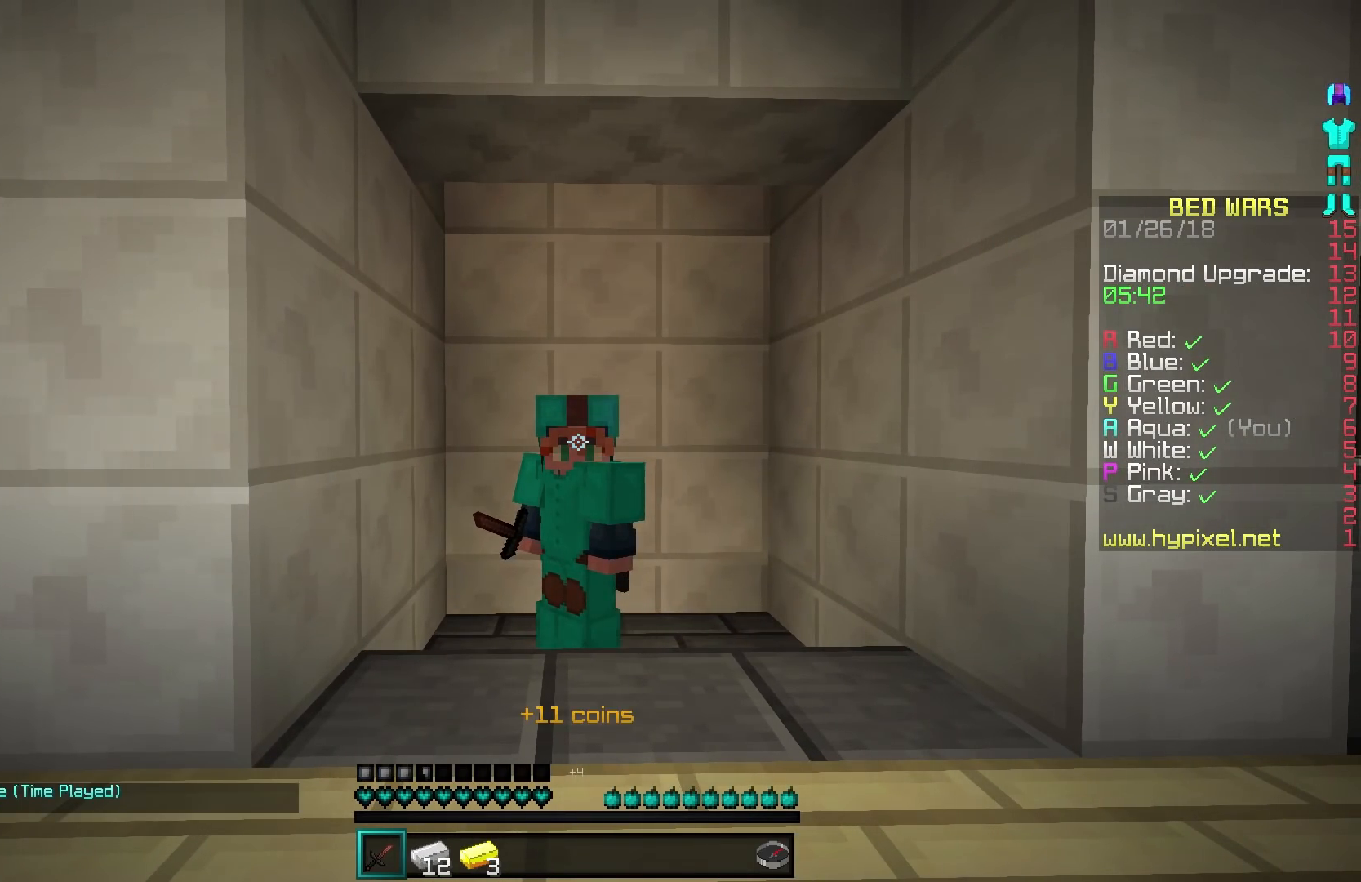
{"keys": [], "mouse": [], "events": [[133, "a", "down"], [150, "a", "up"], [200, "d", "down"], [400, "d", "up"]]}
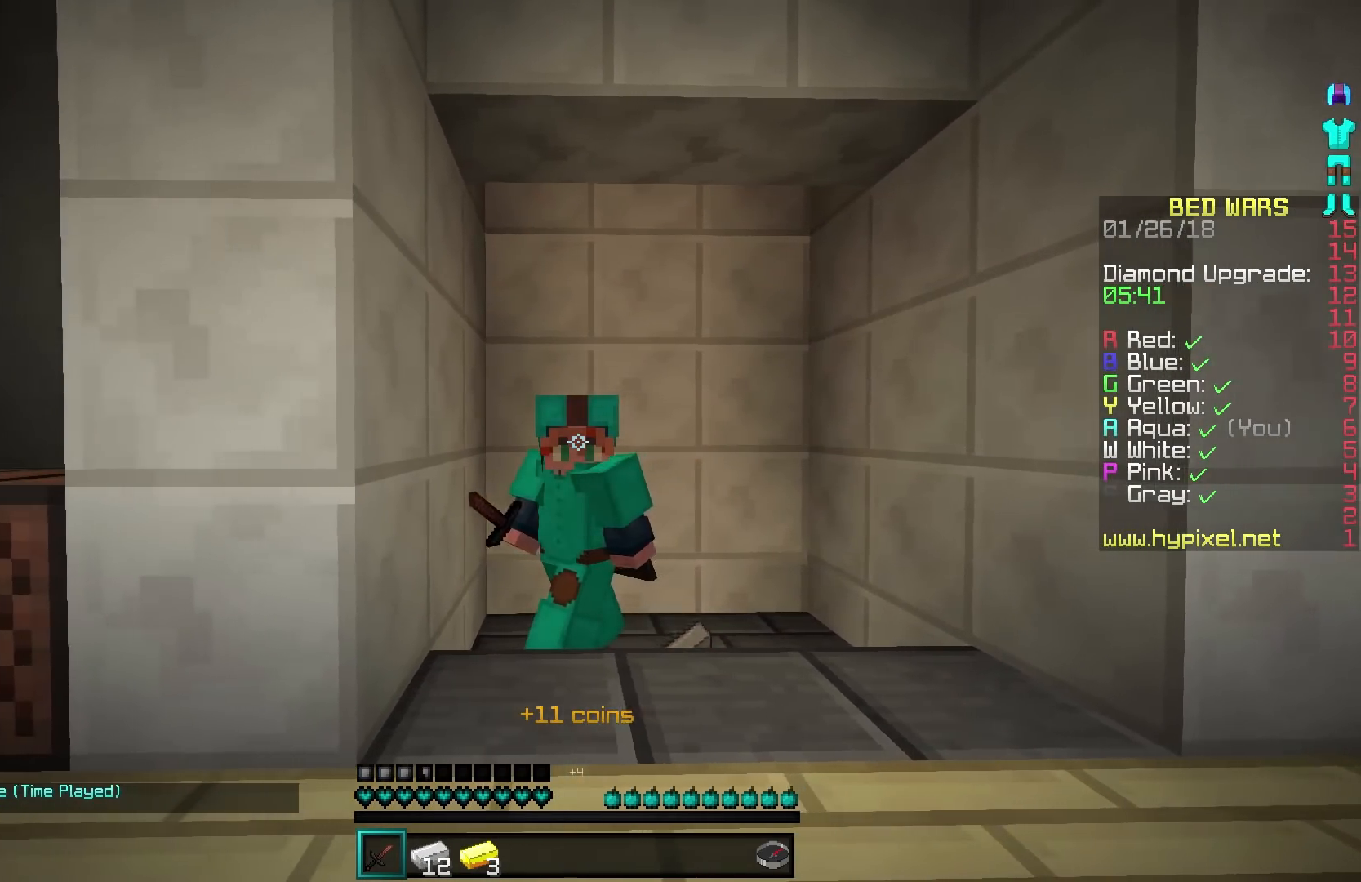
{"keys": [], "mouse": [], "events": [[50, "a", "down"], [300, "a", "up"]]}
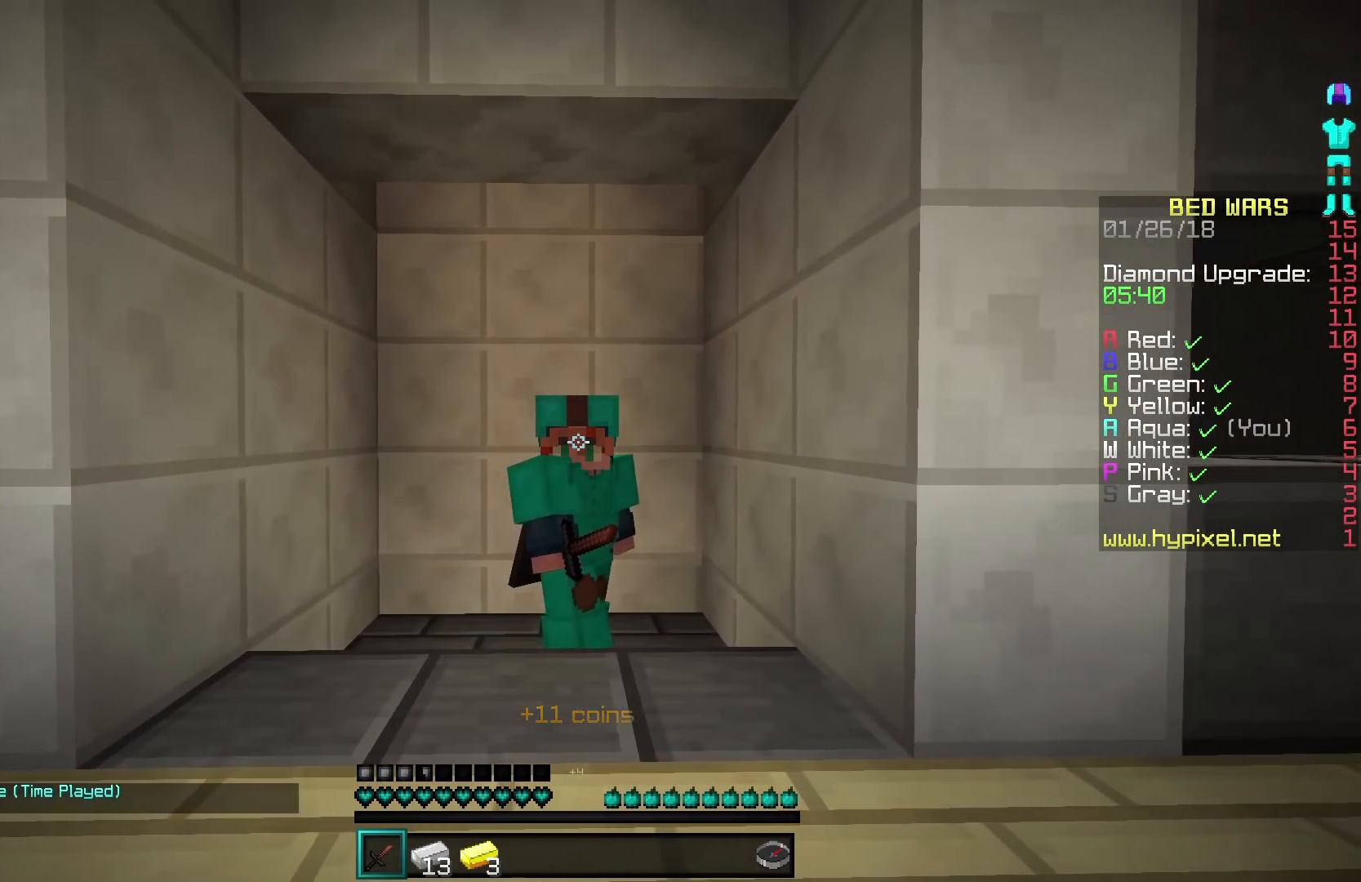
{"keys": ["a"], "mouse": [], "events": [[50, "d", "down"], [300, "a", "down"], [300, "d", "up"]]}
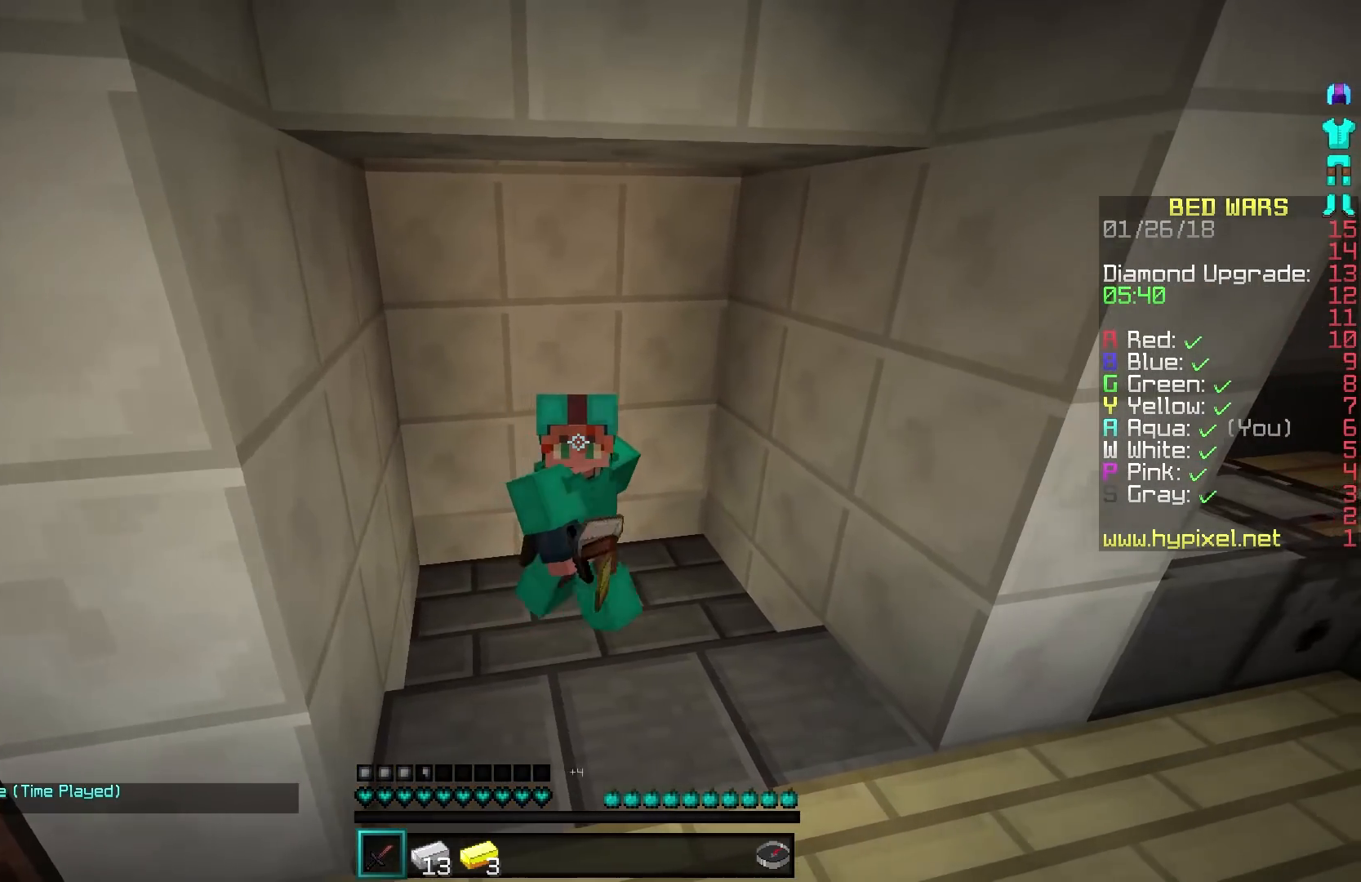
{"keys": ["d"], "mouse": [], "events": [[150, "a", "up"], [350, "d", "down"]]}
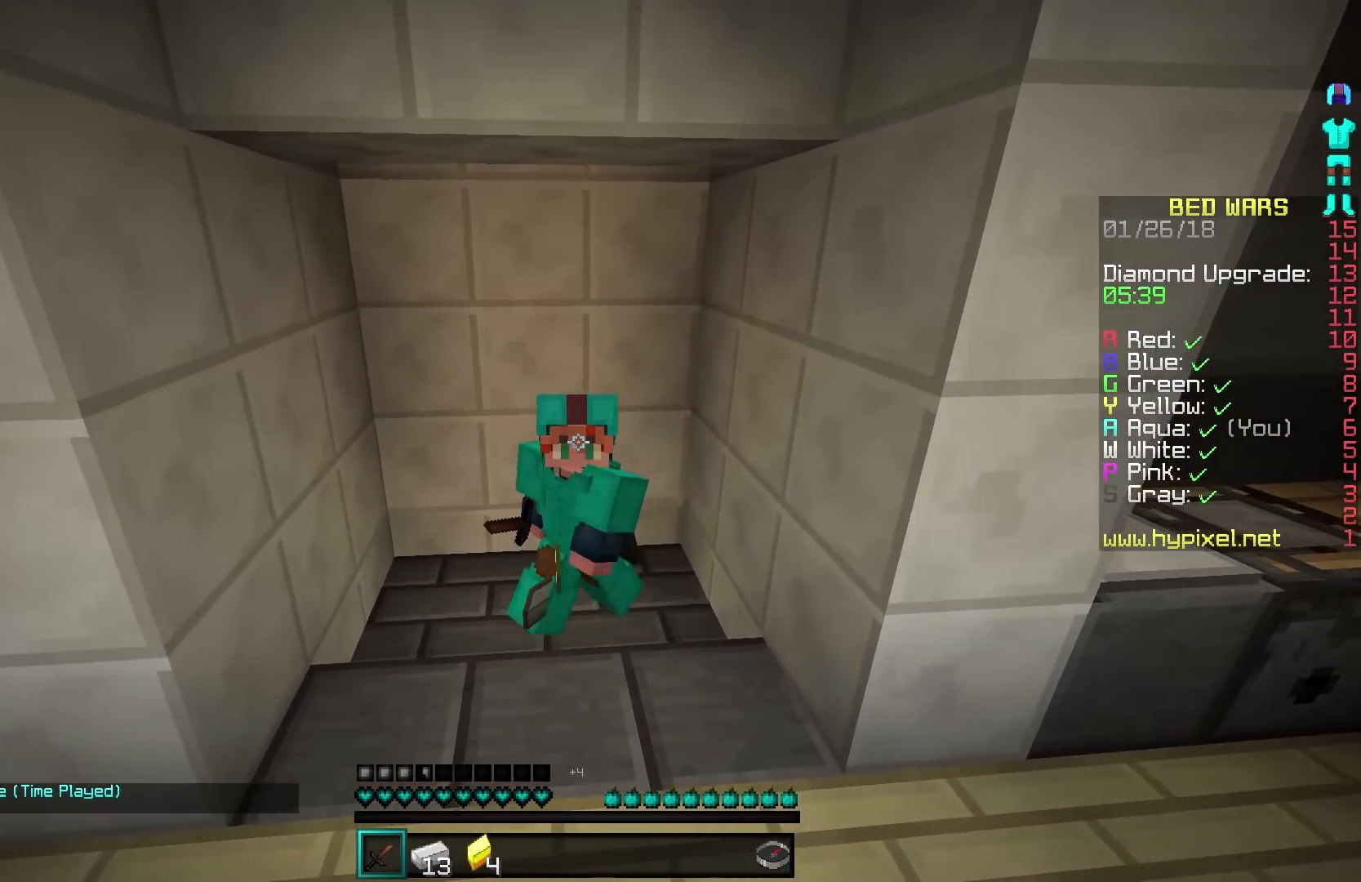
{"keys": ["a"], "mouse": [], "events": [[150, "d", "up"], [200, "a", "down"]]}
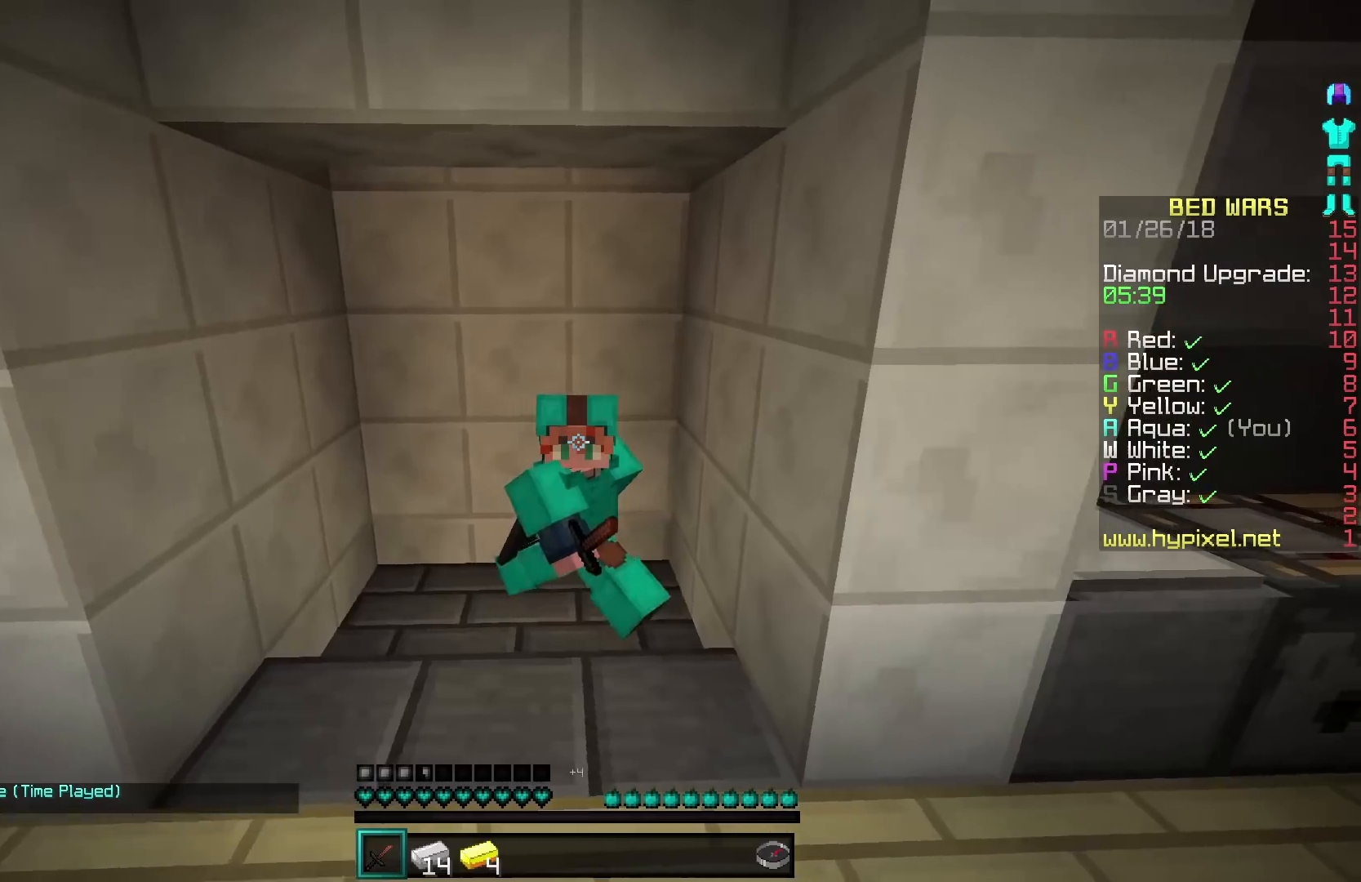
{"keys": ["d"], "mouse": [], "events": [[100, "d", "down"], [150, "a", "up"]]}
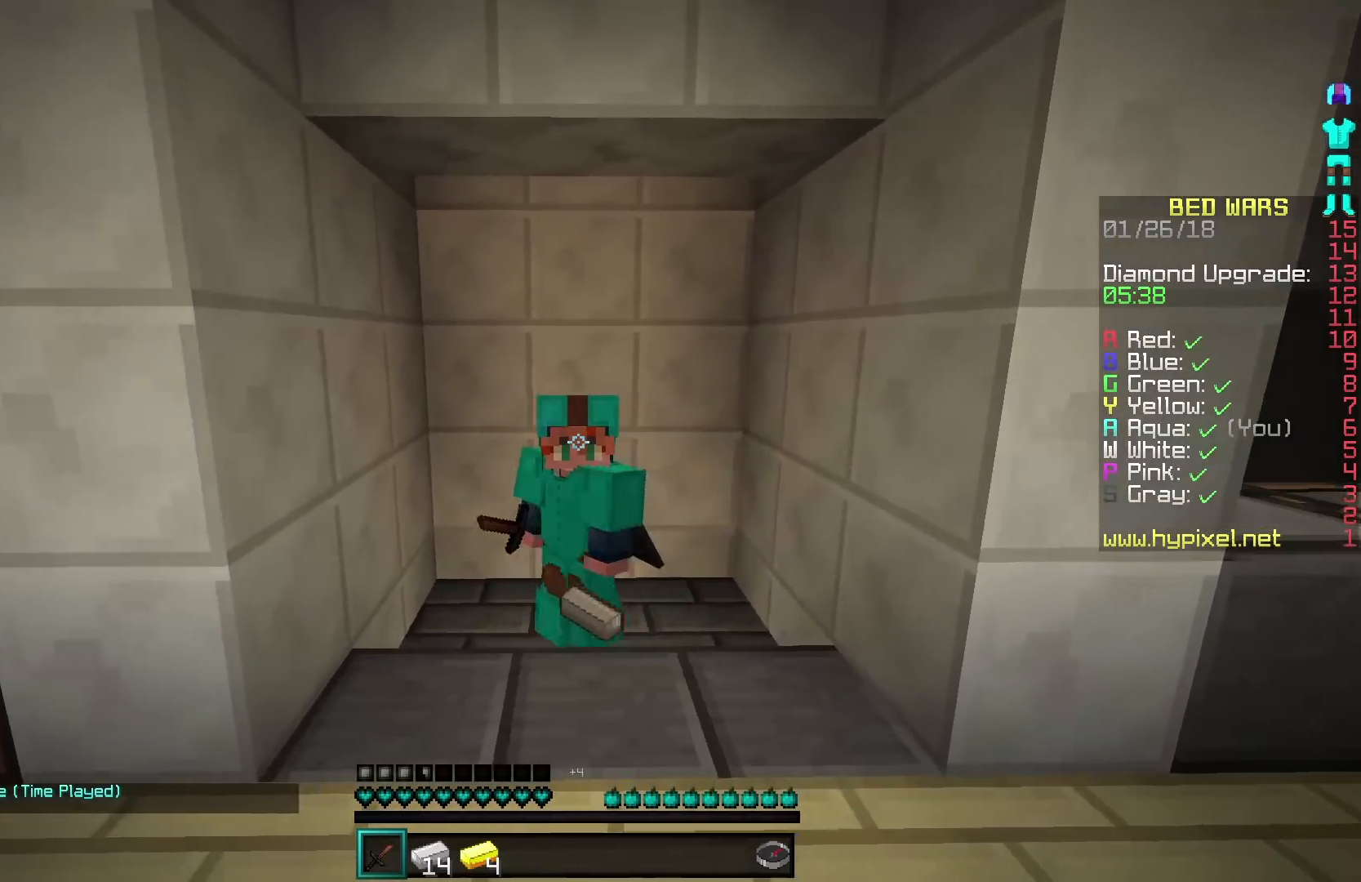
{"keys": [], "mouse": [], "events": [[100, "a", "down"], [150, "d", "up"], [500, "a", "up"]]}
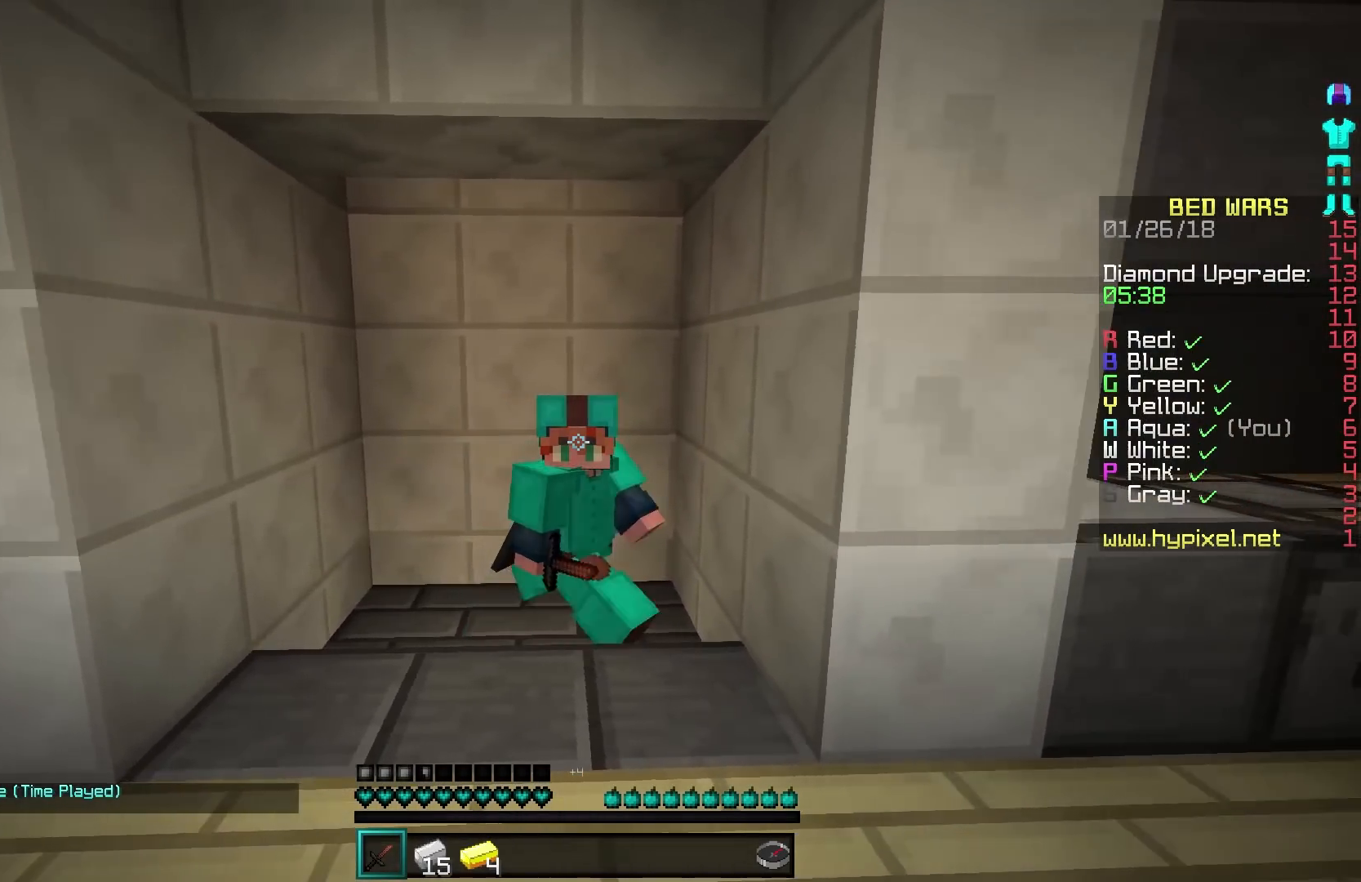
{"keys": [], "mouse": [], "events": []}
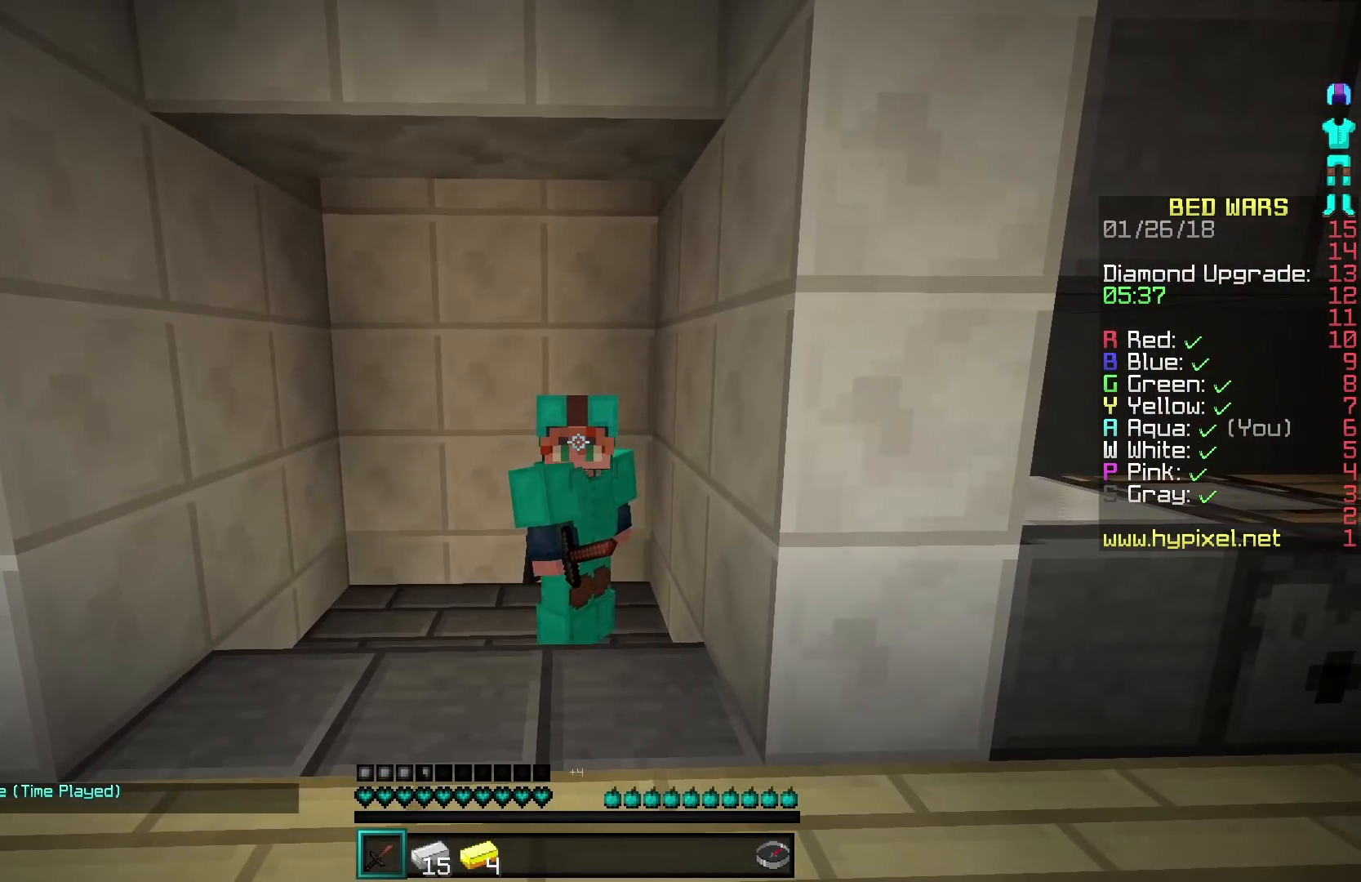
{"keys": [], "mouse": [], "events": [[100, "d", "down"], [450, "d", "up"]]}
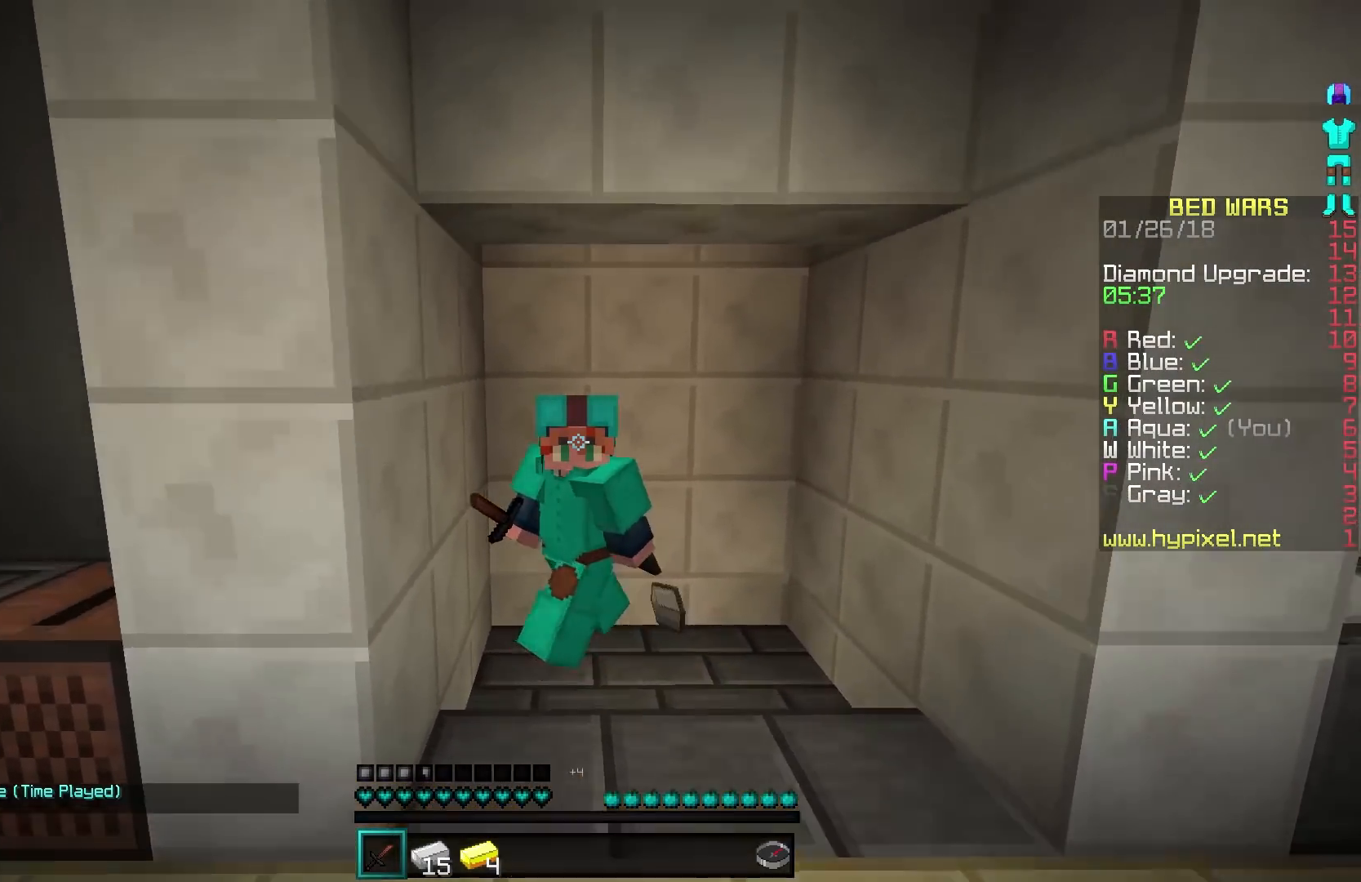
{"keys": ["a"], "mouse": [], "events": [[100, "a", "down"]]}
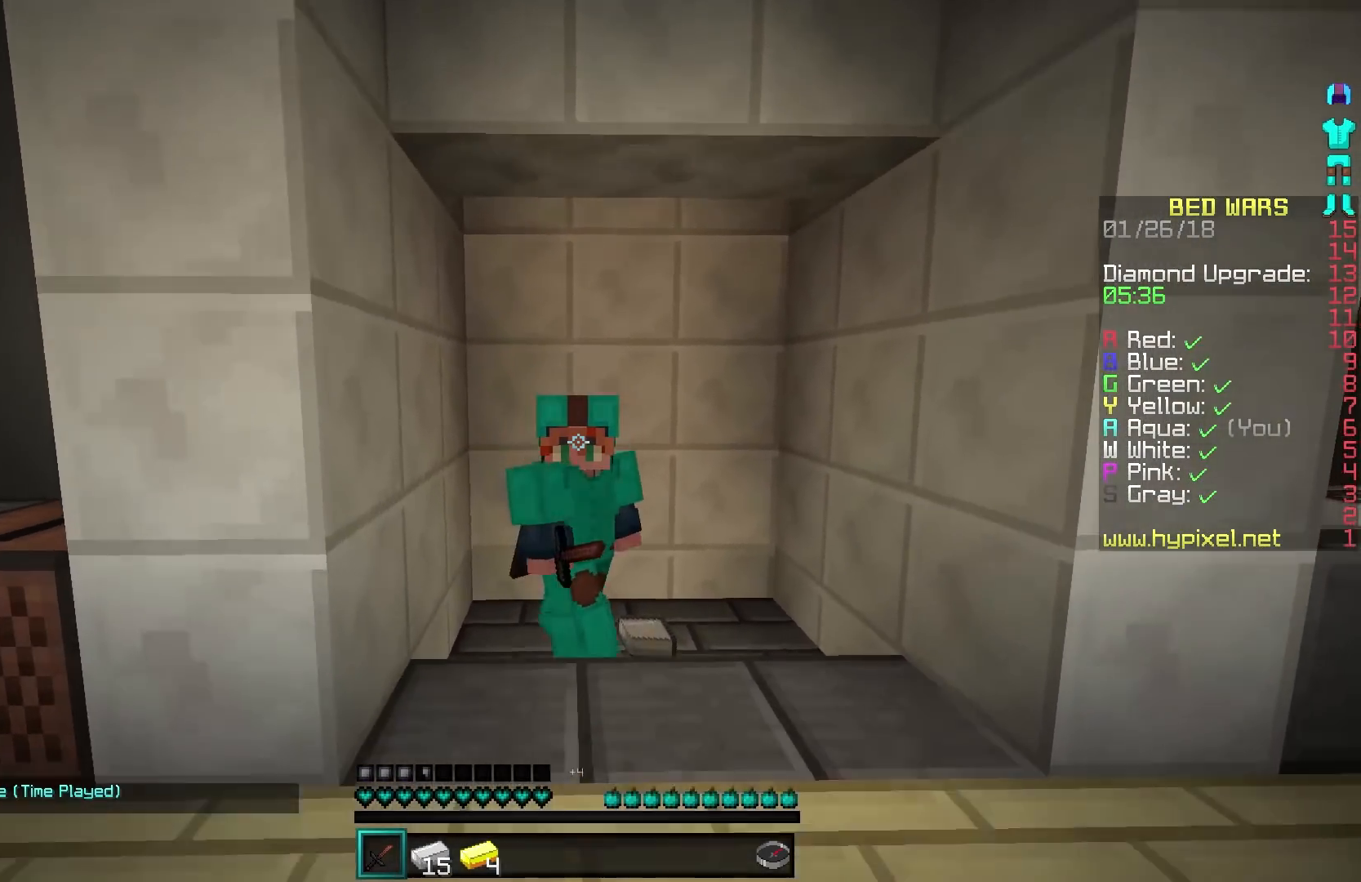
{"keys": [], "mouse": [], "events": [[450, "a", "up"]]}
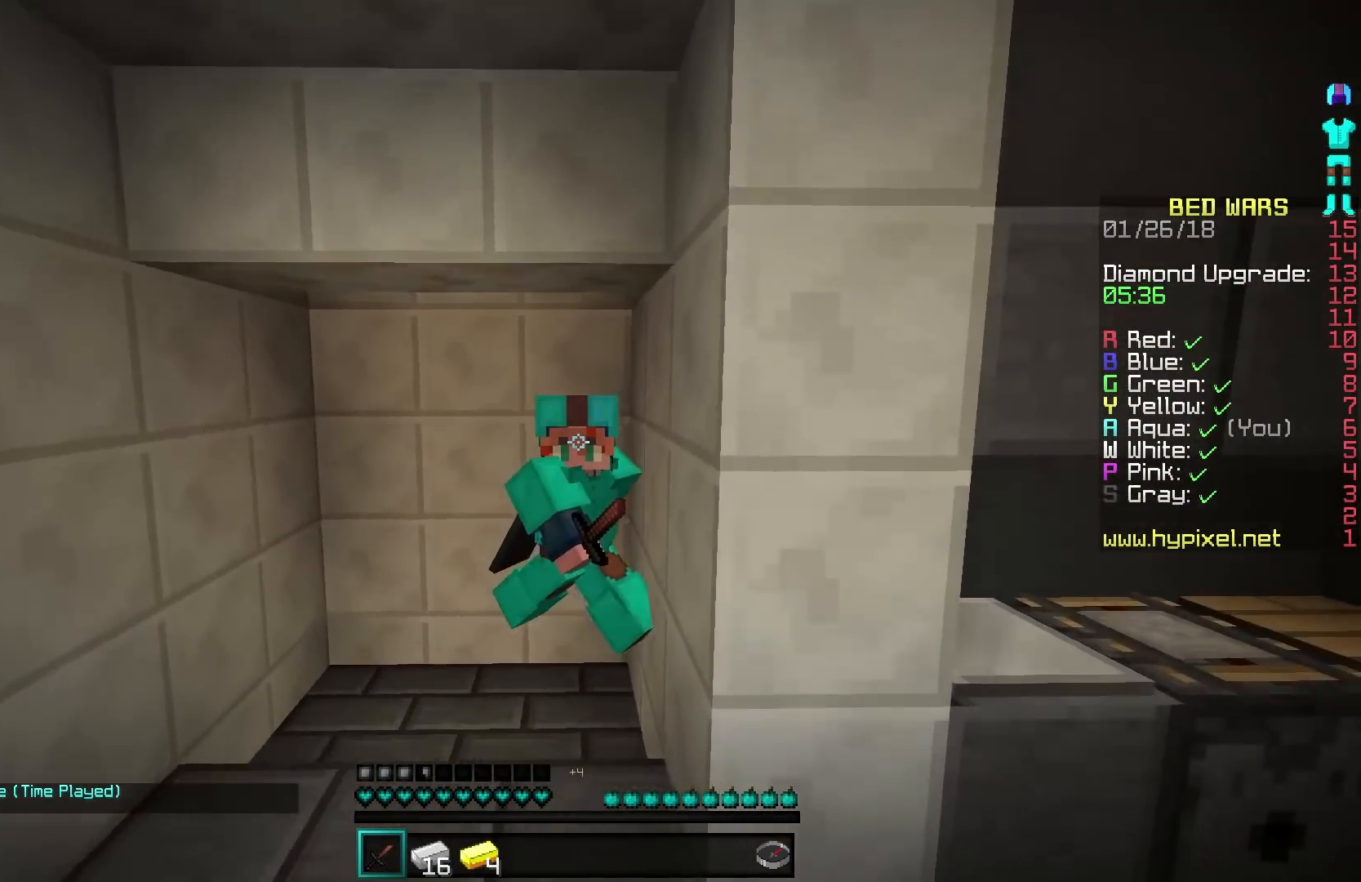
{"keys": [], "mouse": [], "events": []}
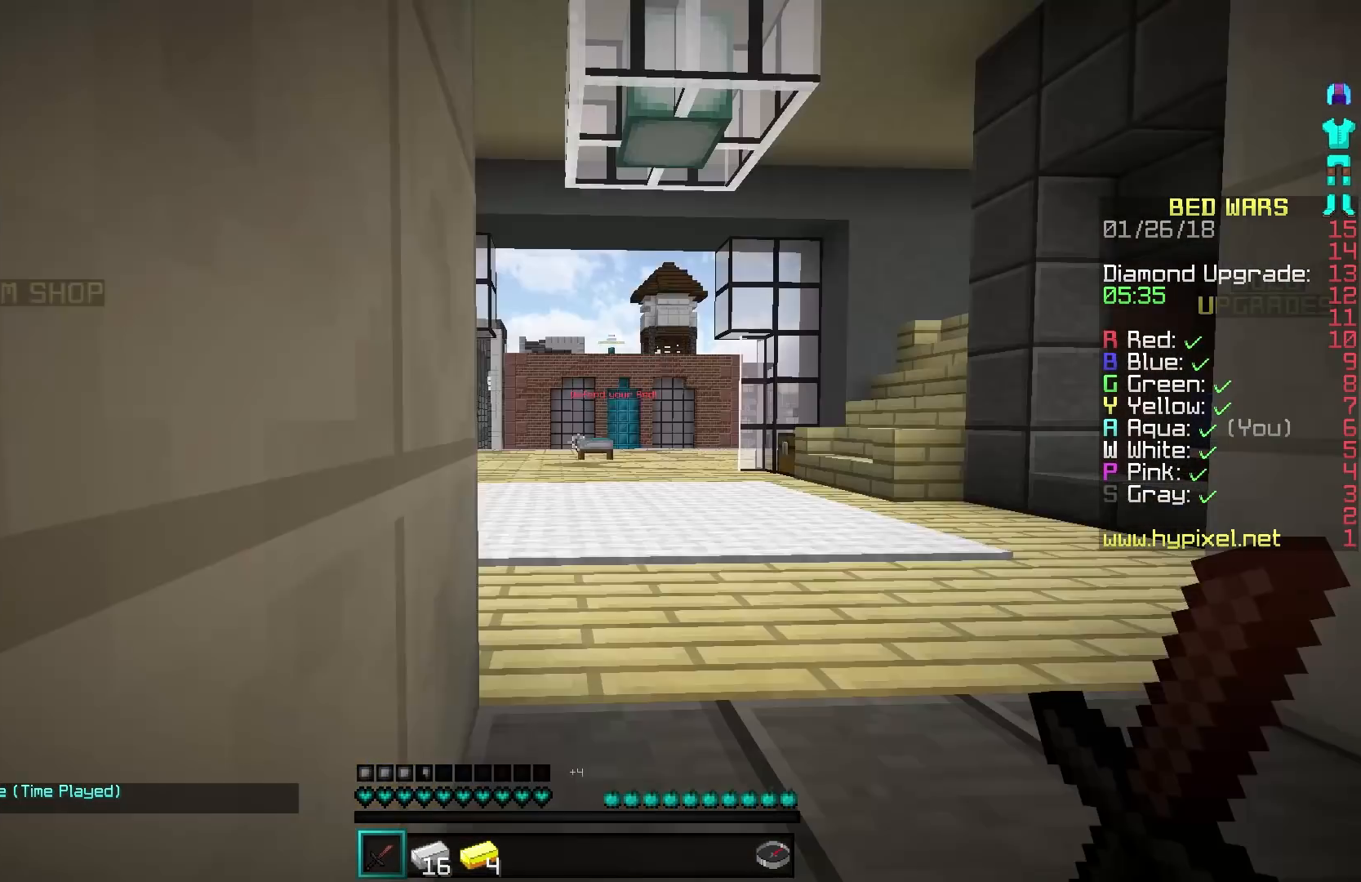
{"keys": ["w"], "mouse": [], "events": [[400, "w", "down"]]}
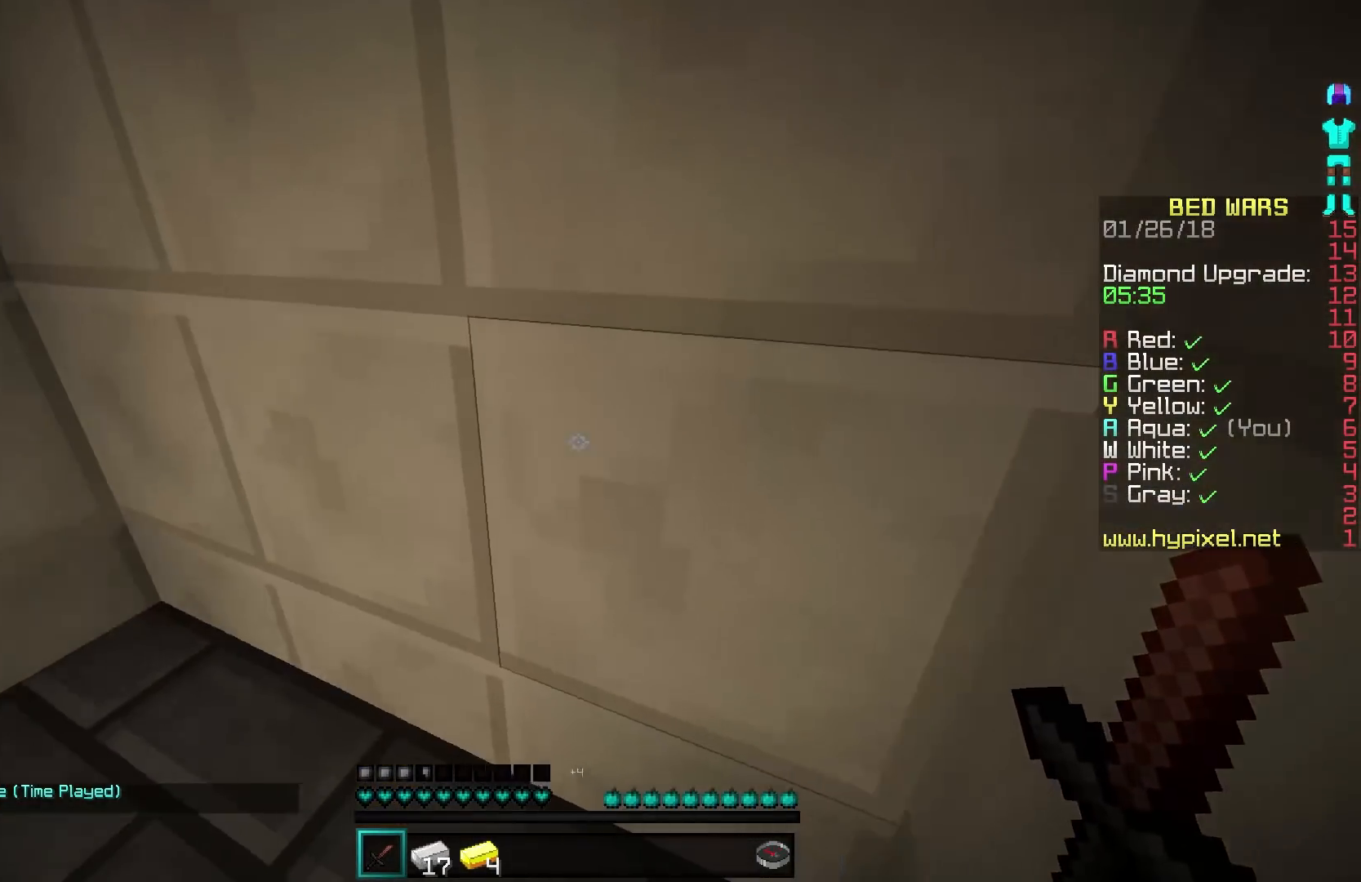
{"keys": ["w"], "mouse": [], "events": []}
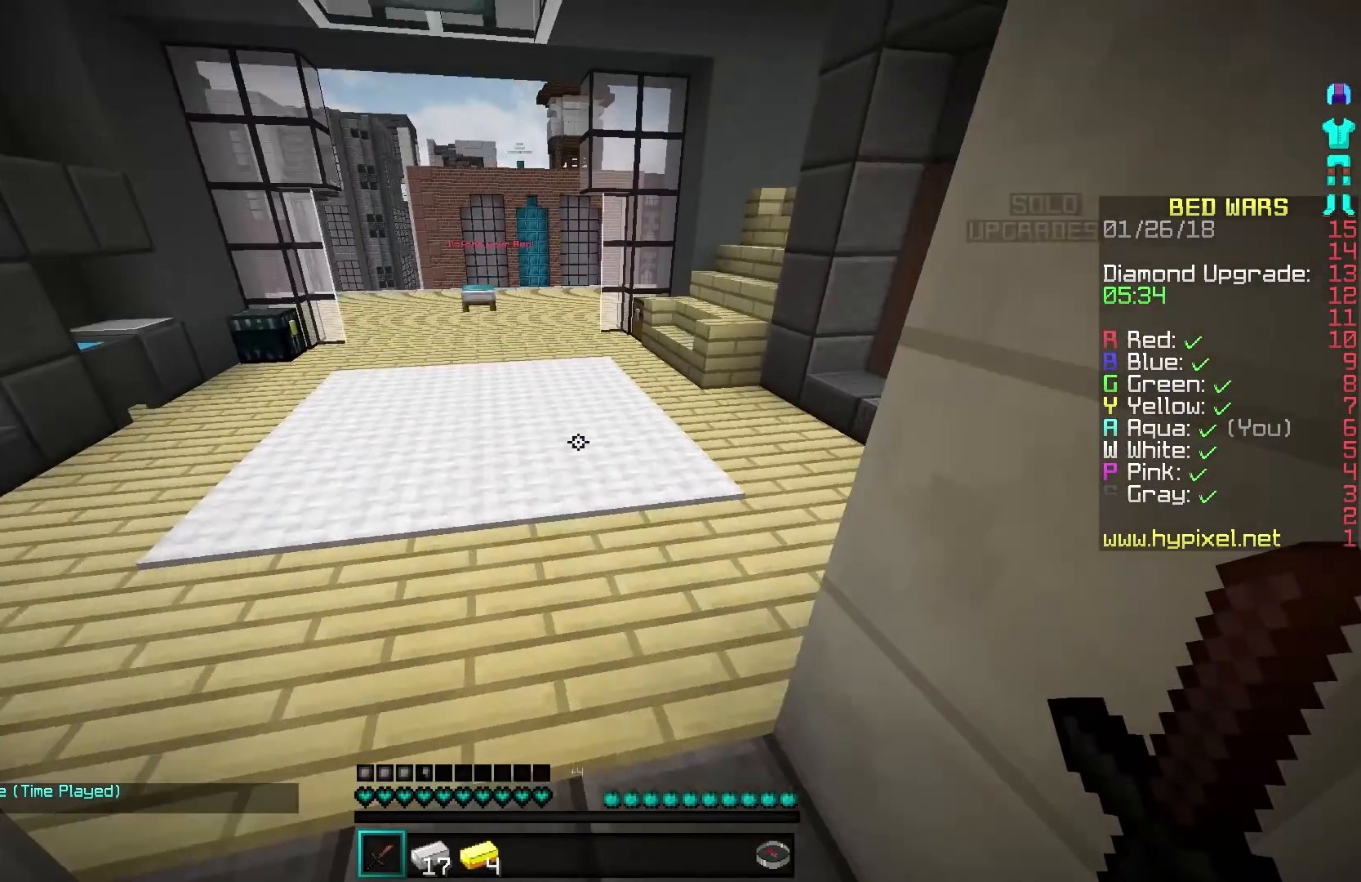
{"keys": ["w"], "mouse": [], "events": []}
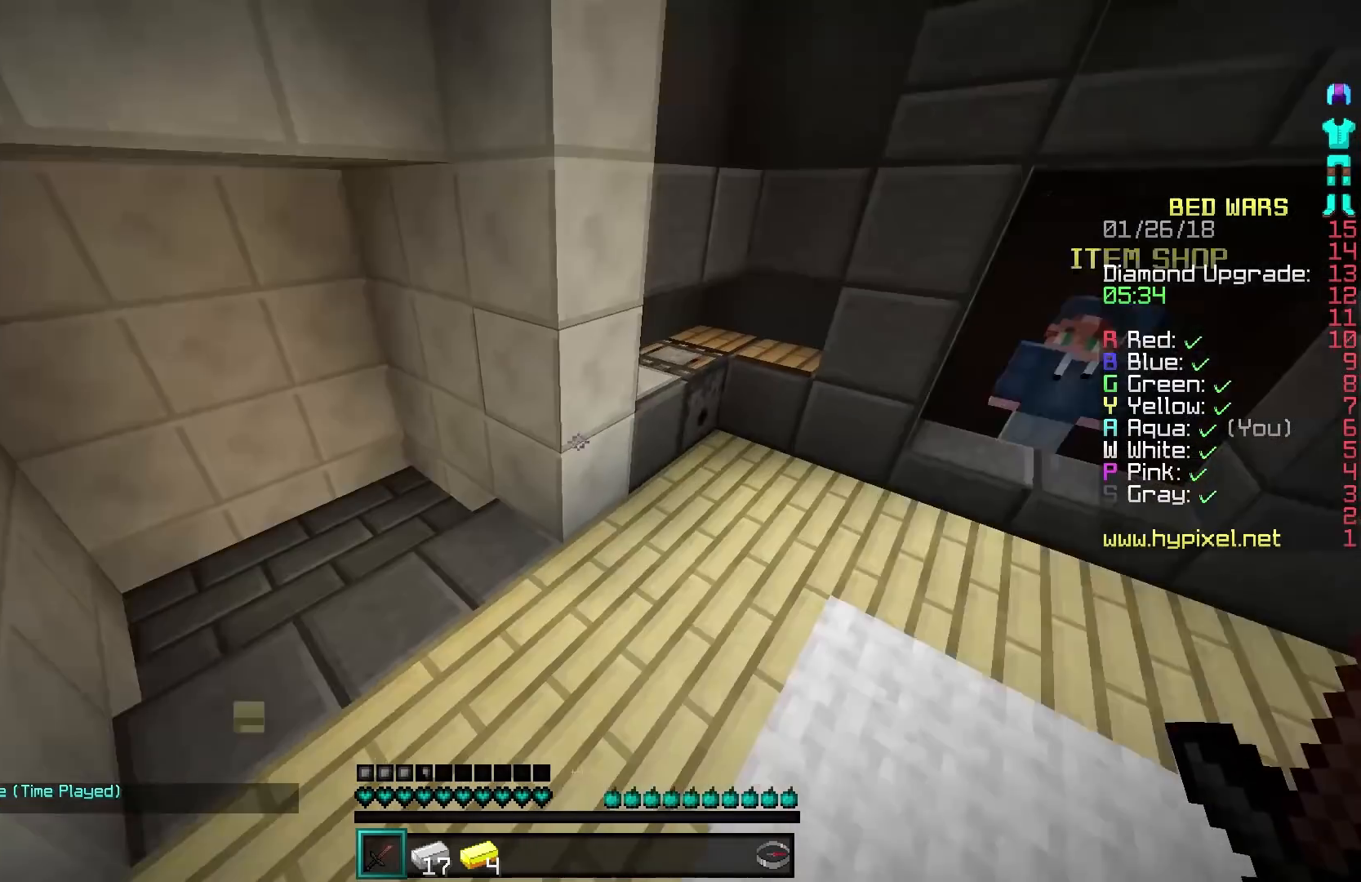
{"keys": ["a", "w"], "mouse": [], "events": [[200, "a", "down"]]}
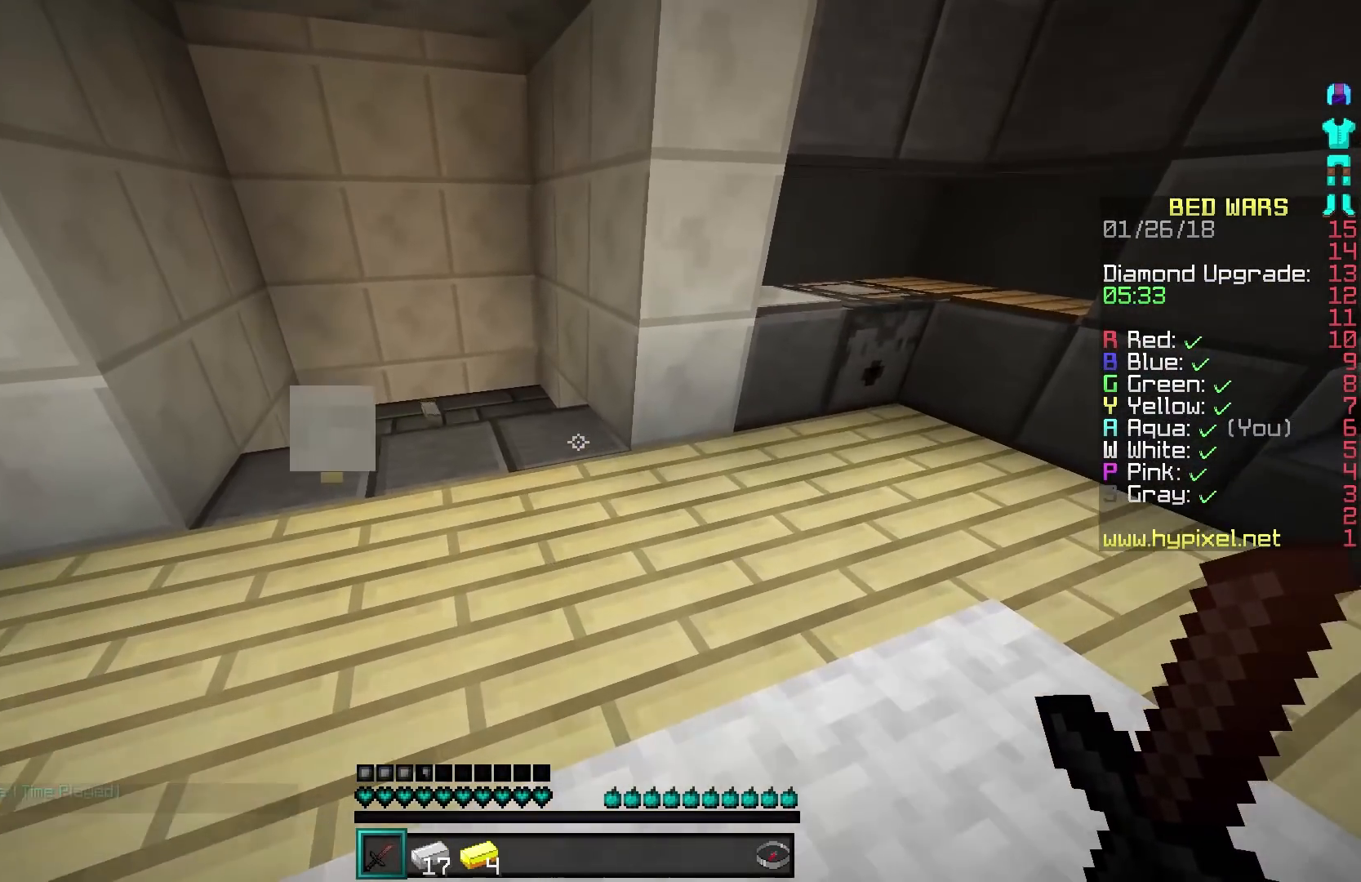
{"keys": ["a", "w"], "mouse": [], "events": []}
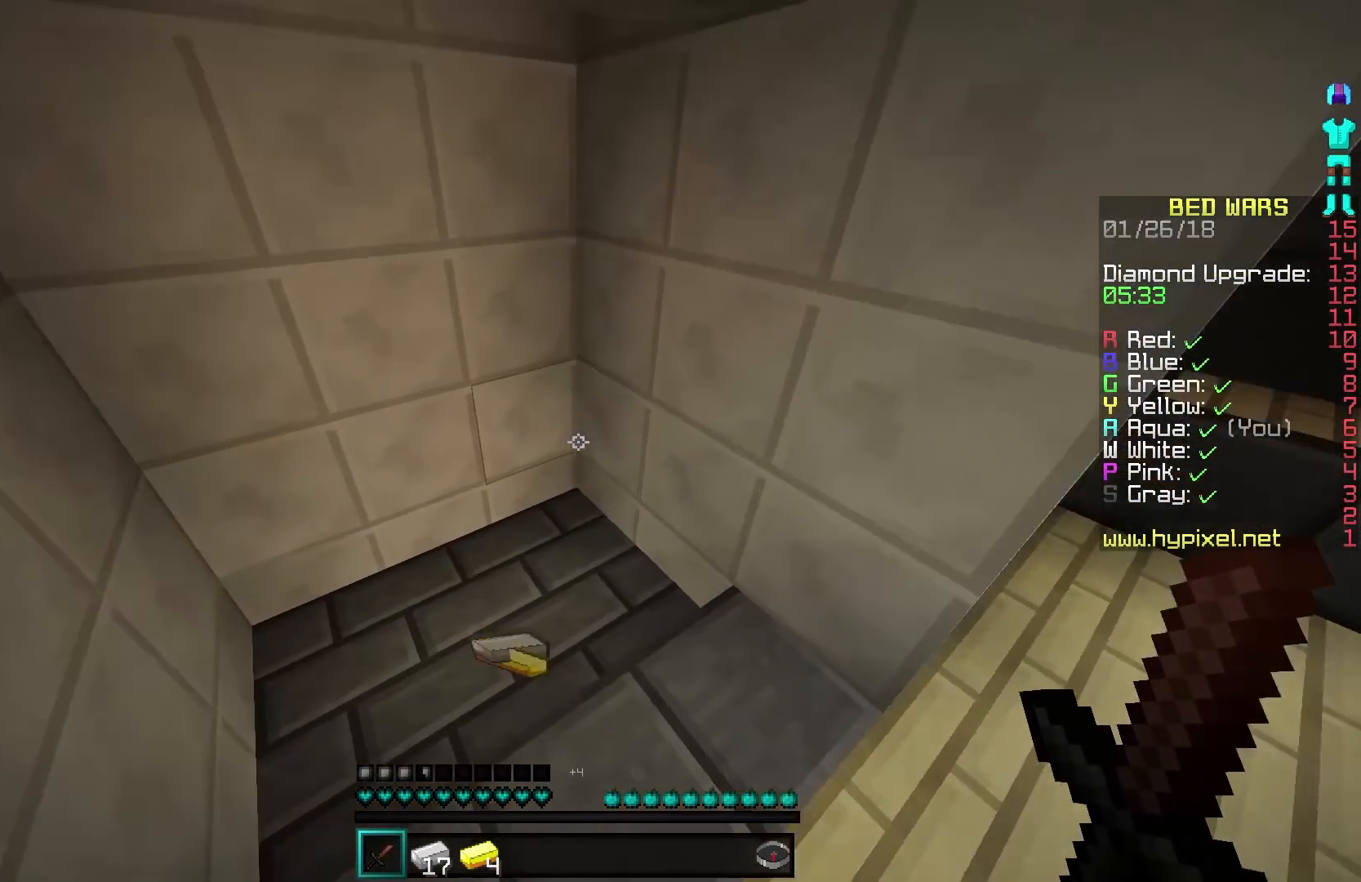
{"keys": [], "mouse": ["left", "right"], "events": [[250, "a", "up"], [250, "w", "up"], [300, "mouse_right", "down"], [350, "mouse_left", "down"]]}
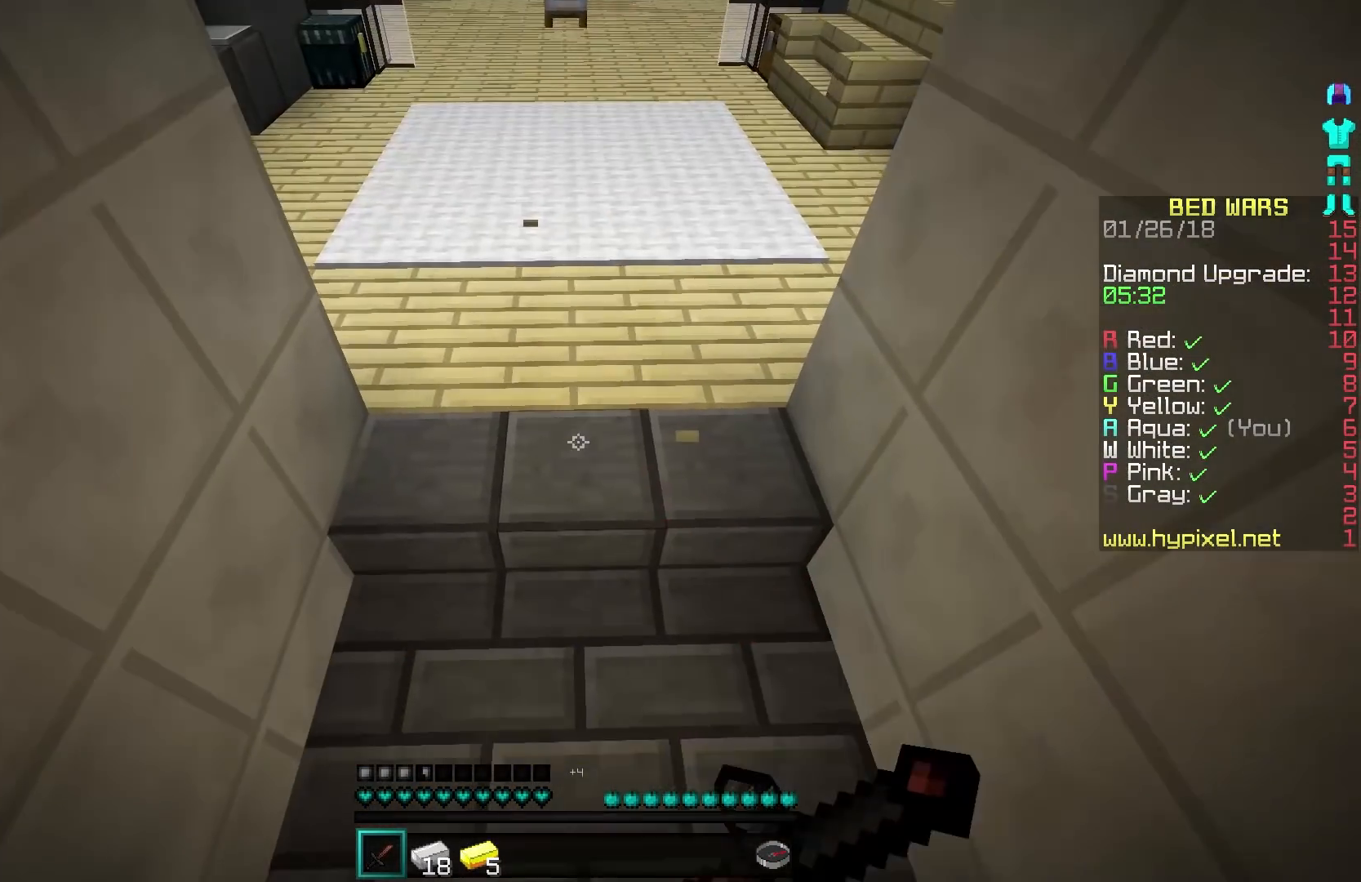
{"keys": ["w"], "mouse": [], "events": [[83, "mouse_left", "up"], [83, "mouse_right", "up"], [233, "w", "down"]]}
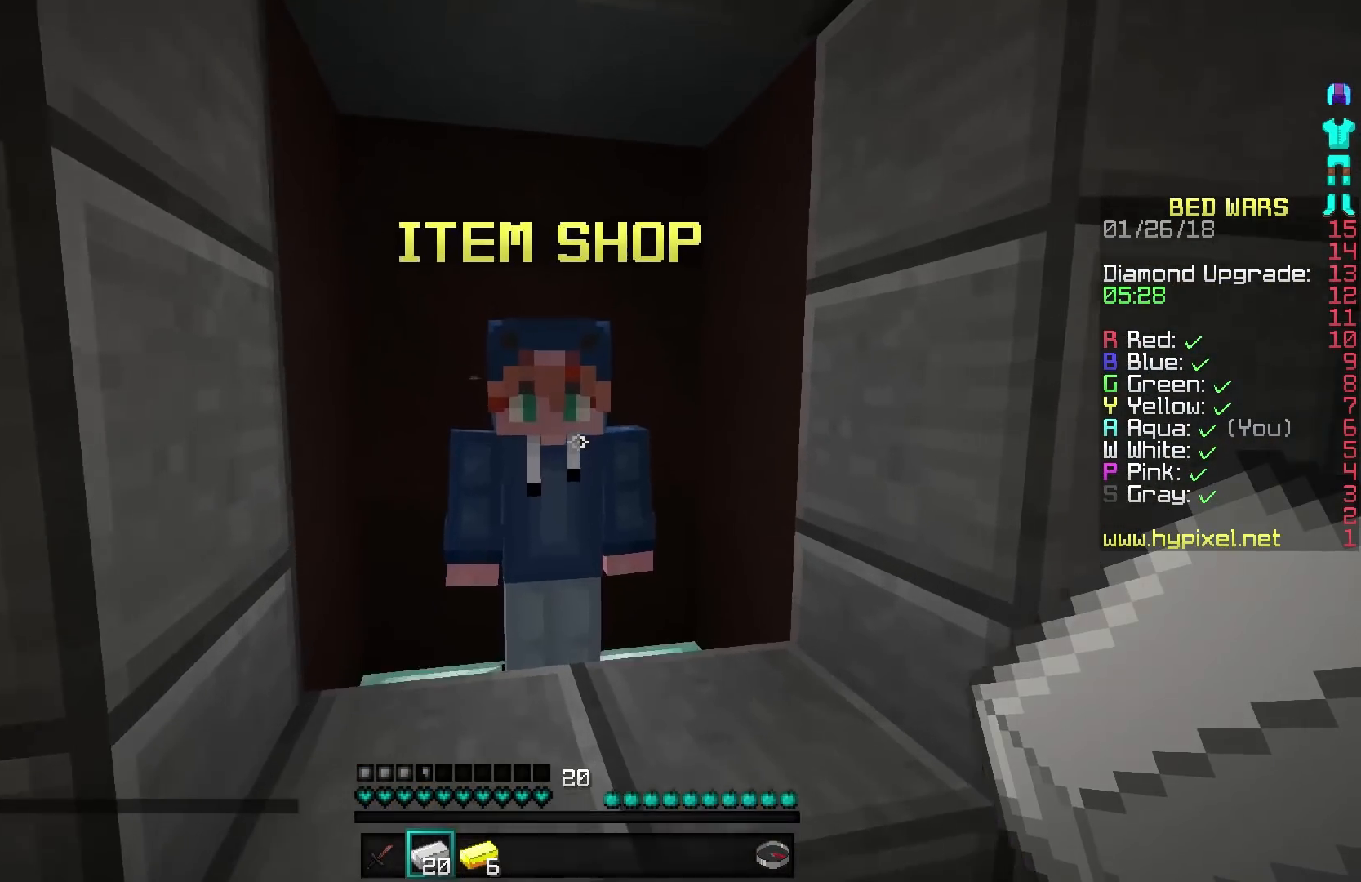
{"keys": ["a"], "mouse": [], "events": [[133, "w", "up"], [333, "a", "down"]]}
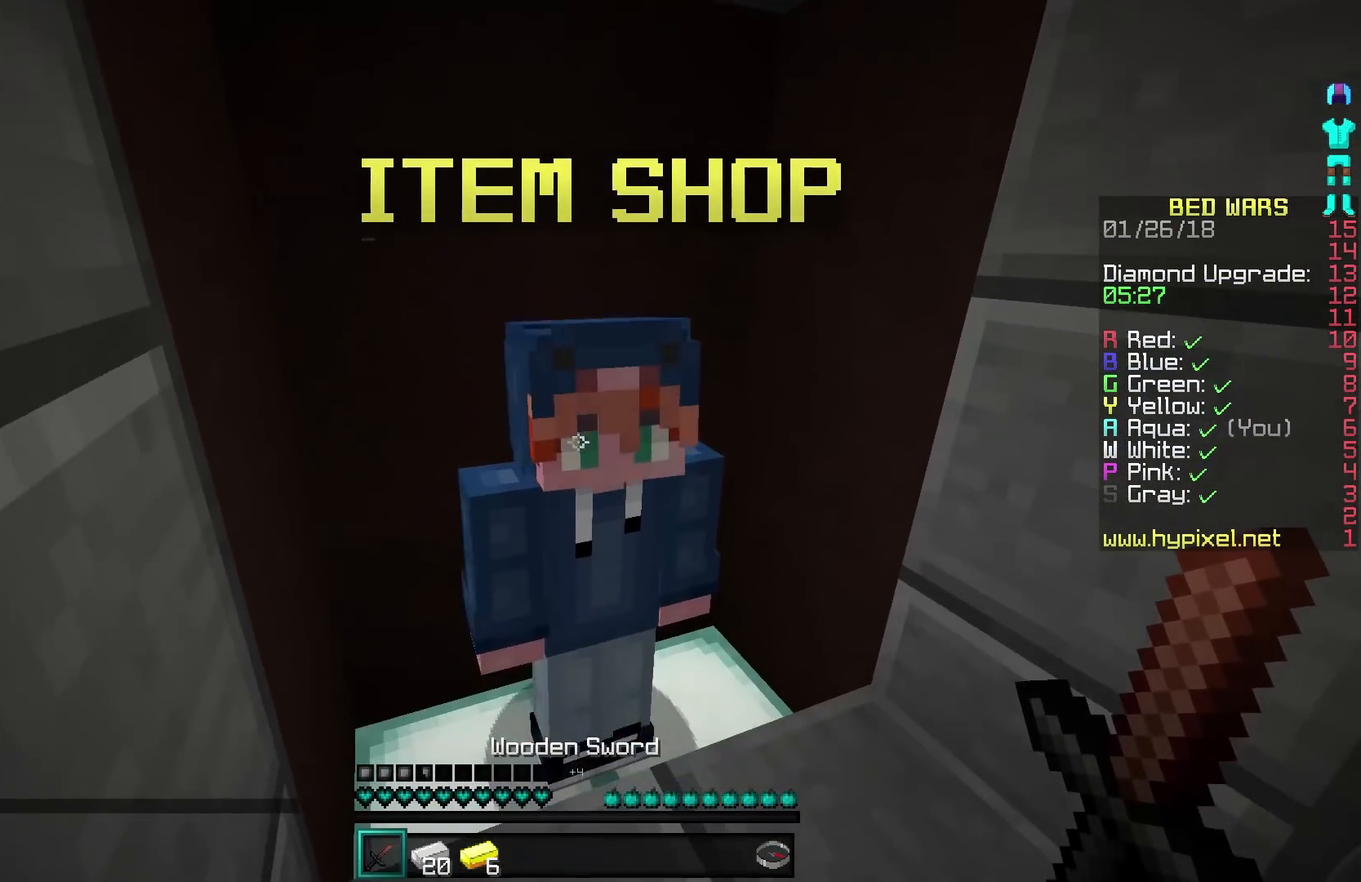
{"keys": [], "mouse": [], "events": [[33, "a", "up"]]}
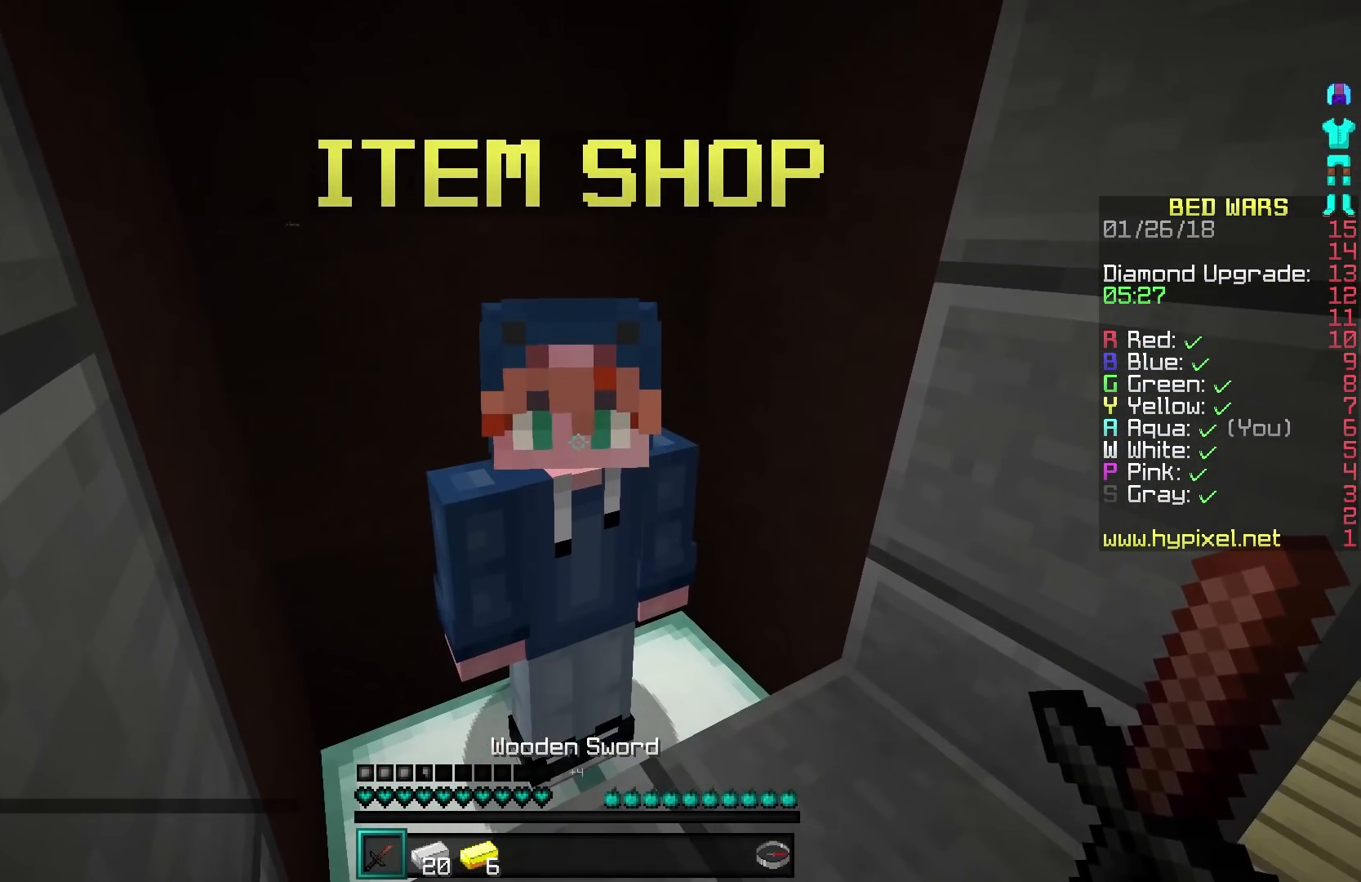
{"keys": [], "mouse": [], "events": [[233, "mouse_right", "down"], [283, "mouse_left", "down"], [400, "mouse_left", "up"], [400, "mouse_right", "up"]]}